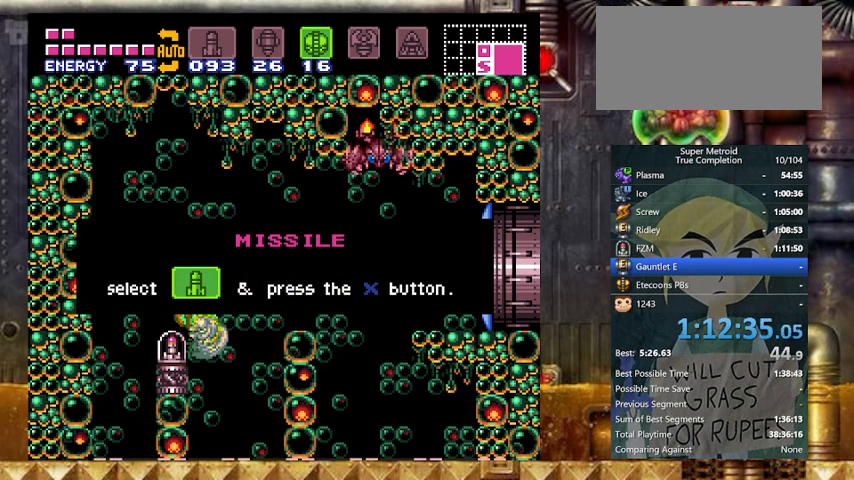
Gameplay with a controller (Nintendo layout); each line is a JSON object with the inputs held at the frame after it. "events" lists button and stick changes between this image and that frame as [ms after this image, input, new state], when the widget could be followed in between. Not read: L3 R3.
{"buttons": ["B", "DPAD_LEFT"], "events": []}
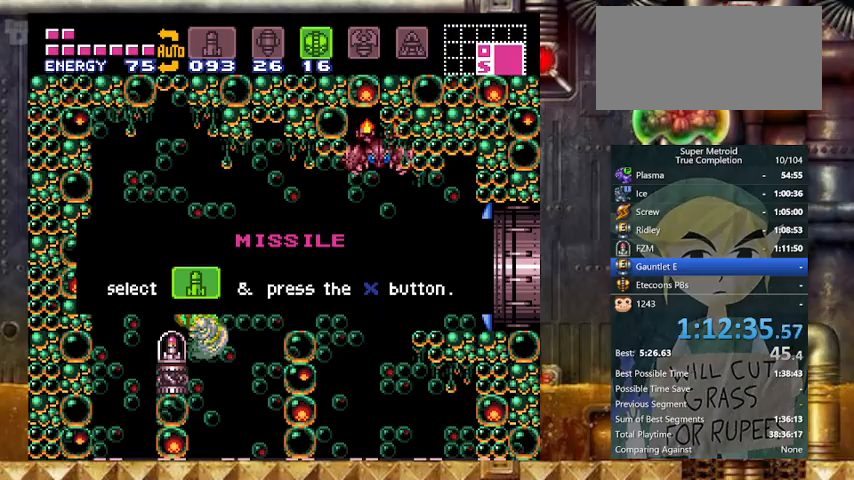
{"buttons": ["B", "DPAD_LEFT"], "events": []}
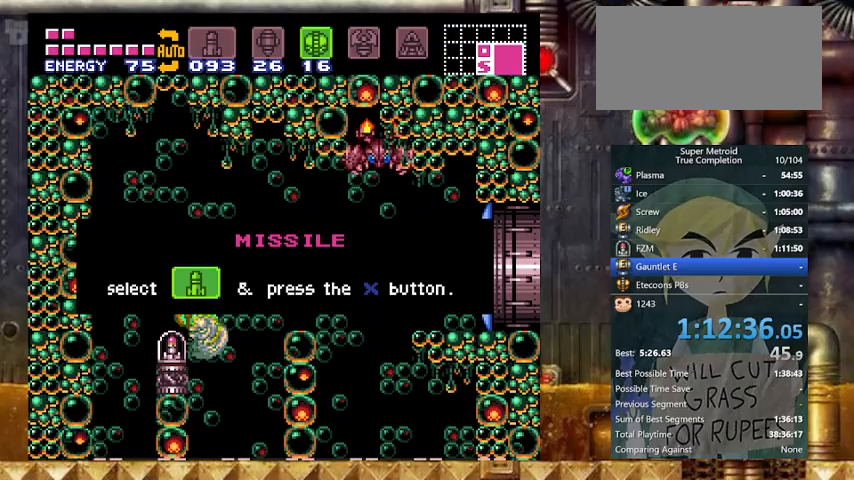
{"buttons": ["B", "DPAD_LEFT"], "events": []}
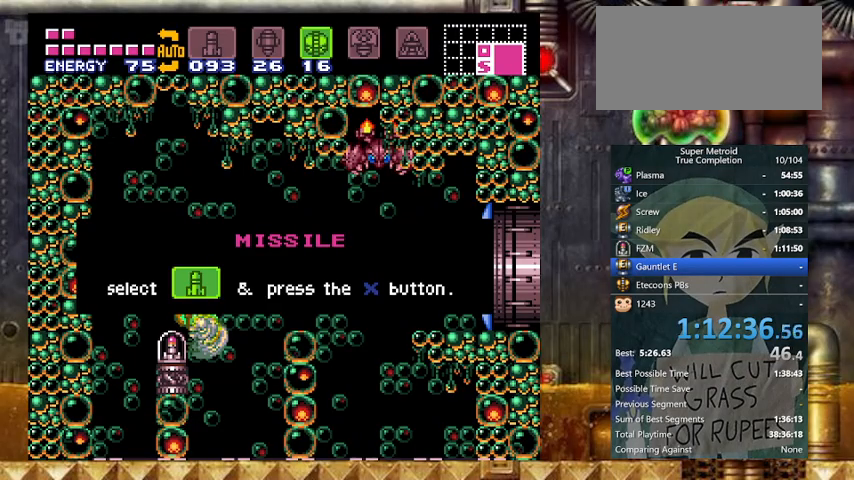
{"buttons": ["B", "DPAD_LEFT"], "events": []}
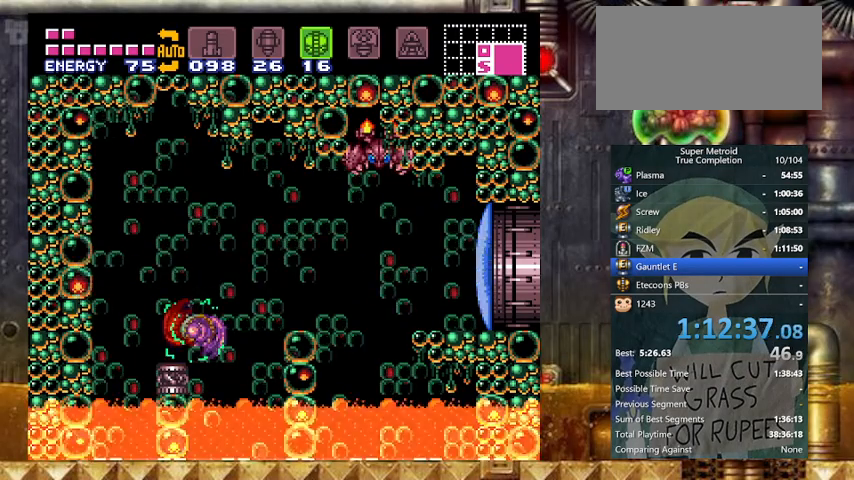
{"buttons": ["DPAD_LEFT"], "events": [[167, "X", "down"], [267, "DPAD_DOWN", "down"], [267, "DPAD_LEFT", "up"], [333, "DPAD_DOWN", "up"], [333, "X", "up"], [367, "DPAD_DOWN", "down"], [433, "B", "up"], [433, "DPAD_LEFT", "down"], [467, "DPAD_DOWN", "up"]]}